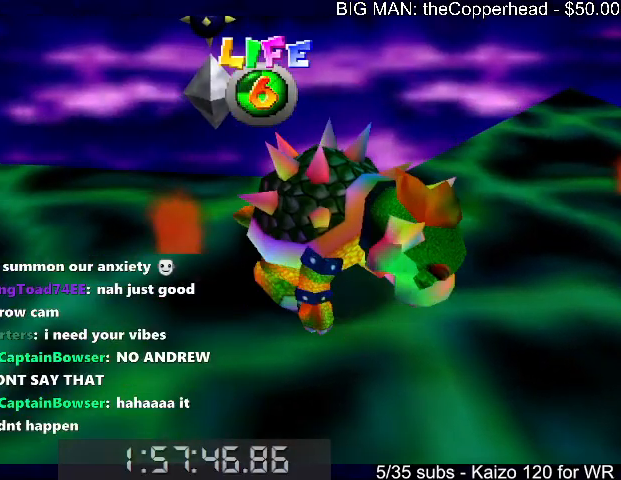
Gameplay with keyboard; each line is a JSON object with the keys held at the frame after it. "events" lists presses ("down") and releases ("up") of "0", "1", "2", "3", "4", "5", "6", "8", "a", "c", "d", "down", "left", "right", "s", "up", "x" and "z" between this image and that frame as [ms after this image, input, new state], when the widget could be followed in between. No other keys are recorded. Mouse input is not recorded.
{"keys": ["right"], "events": [[33, "c", "up"], [233, "right", "down"], [366, "left", "down"], [400, "left", "up"], [466, "left", "down"], [500, "left", "up"]]}
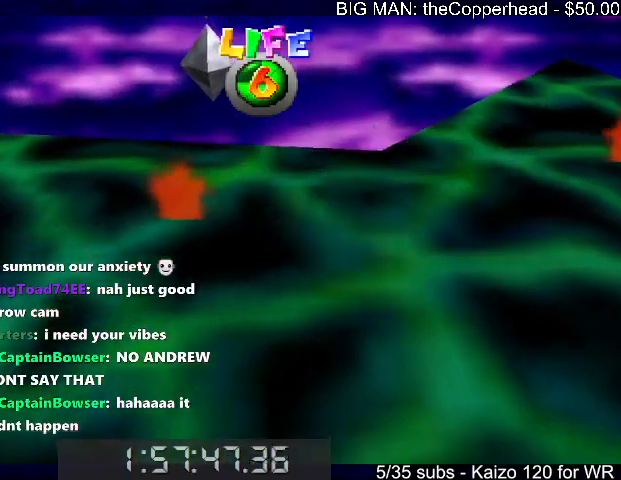
{"keys": ["right"], "events": [[66, "left", "down"], [100, "left", "up"], [133, "left", "down"], [200, "left", "up"], [233, "left", "down"], [300, "left", "up"], [333, "left", "down"], [366, "left", "up"], [433, "left", "down"], [466, "left", "up"]]}
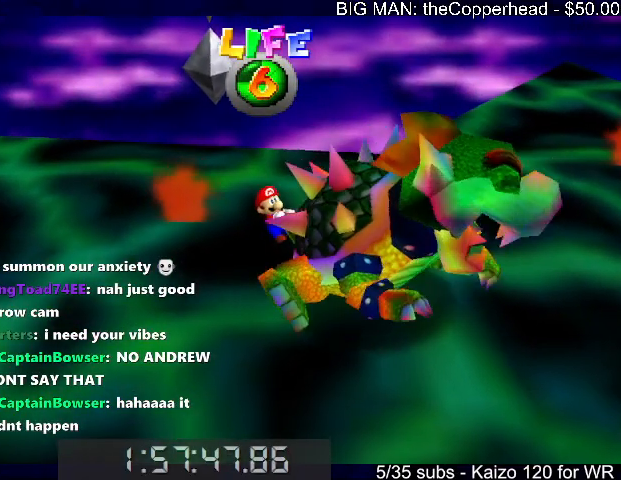
{"keys": ["right"], "events": [[33, "left", "down"], [66, "left", "up"], [100, "left", "down"], [166, "left", "up"], [200, "left", "down"], [266, "left", "up"], [300, "left", "down"], [366, "left", "up"], [433, "left", "down"], [500, "left", "up"]]}
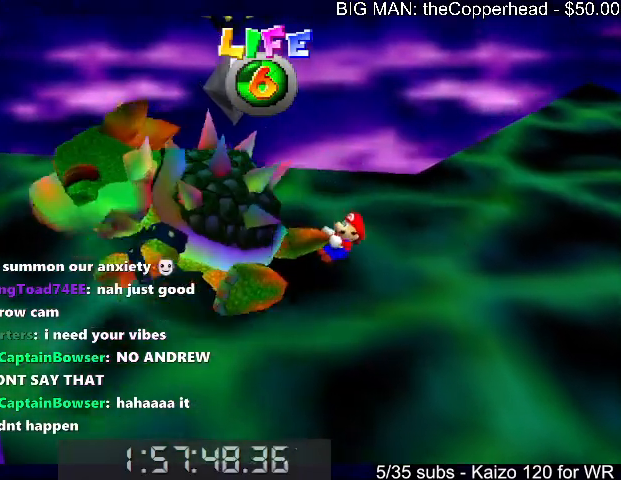
{"keys": ["left", "right"], "events": [[33, "left", "down"], [100, "left", "up"], [133, "left", "down"], [166, "left", "up"], [233, "left", "down"], [266, "left", "up"], [333, "left", "down"], [366, "left", "up"], [400, "left", "down"], [466, "left", "up"], [500, "left", "down"]]}
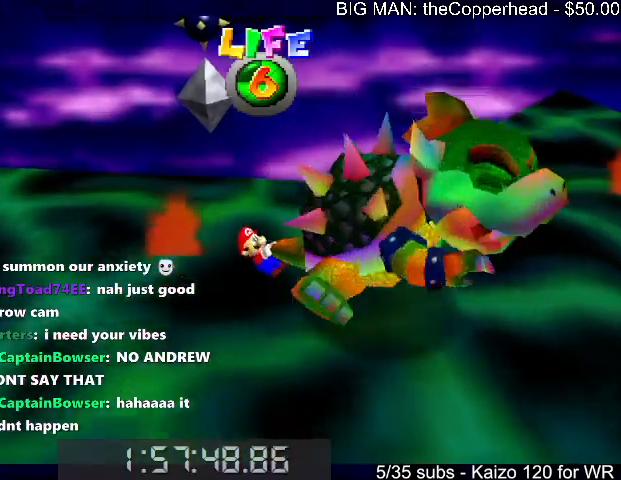
{"keys": [], "events": [[66, "left", "up"], [100, "left", "down"], [200, "left", "up"], [233, "left", "down"], [300, "left", "up"], [333, "left", "down"], [400, "c", "down"], [400, "left", "up"], [400, "right", "up"], [466, "c", "up"]]}
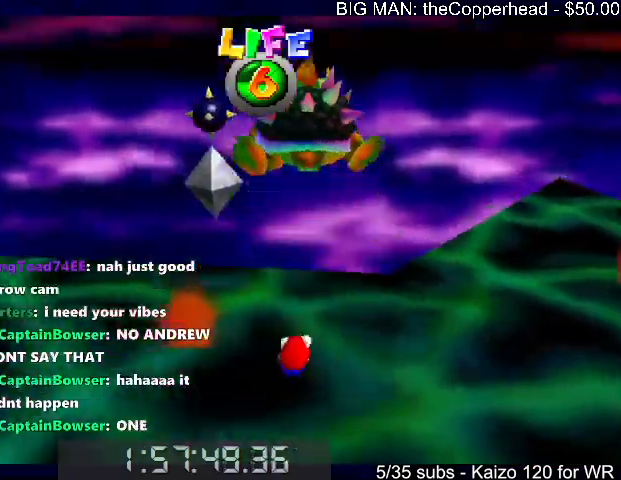
{"keys": [], "events": []}
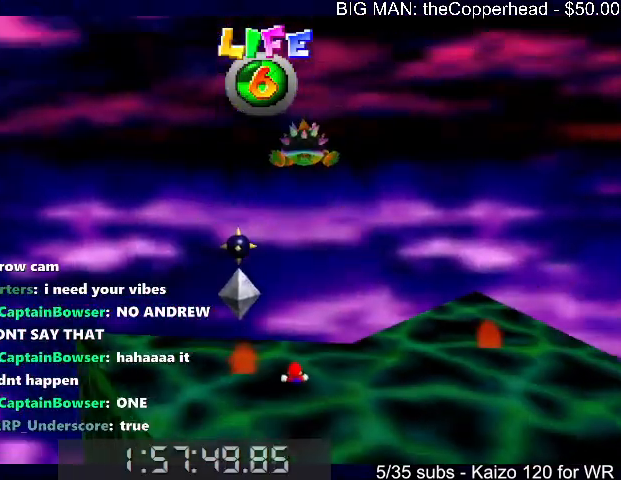
{"keys": [], "events": []}
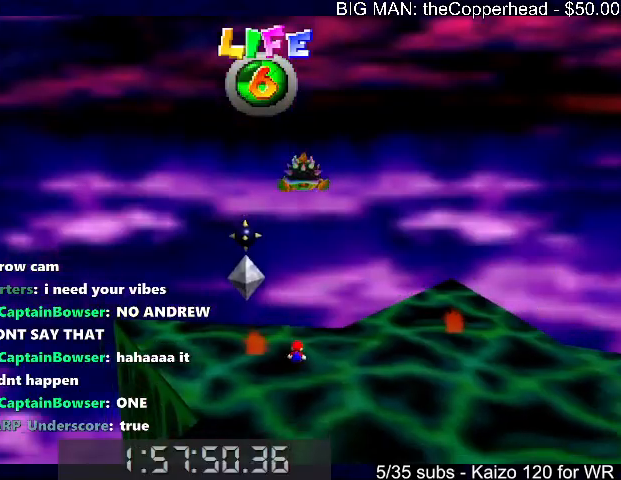
{"keys": ["down"], "events": [[133, "down", "down"]]}
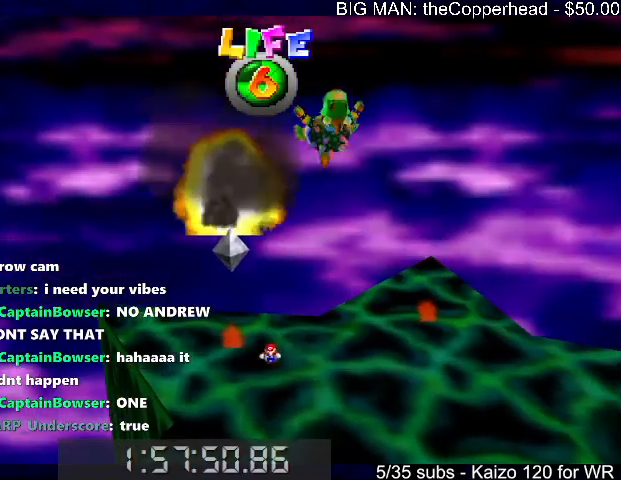
{"keys": ["down", "right"], "events": [[33, "right", "down"], [66, "z", "down"], [100, "x", "down"], [166, "z", "up"], [200, "right", "up"], [200, "x", "up"], [300, "right", "down"]]}
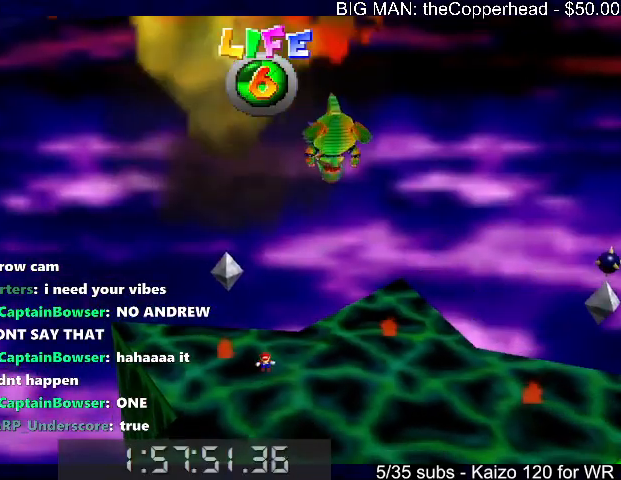
{"keys": ["right"], "events": [[400, "down", "up"]]}
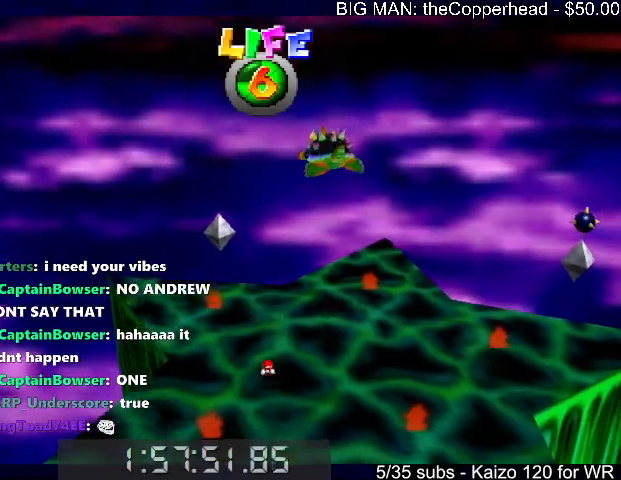
{"keys": ["down", "right"], "events": [[100, "up", "down"], [466, "up", "up"], [500, "down", "down"]]}
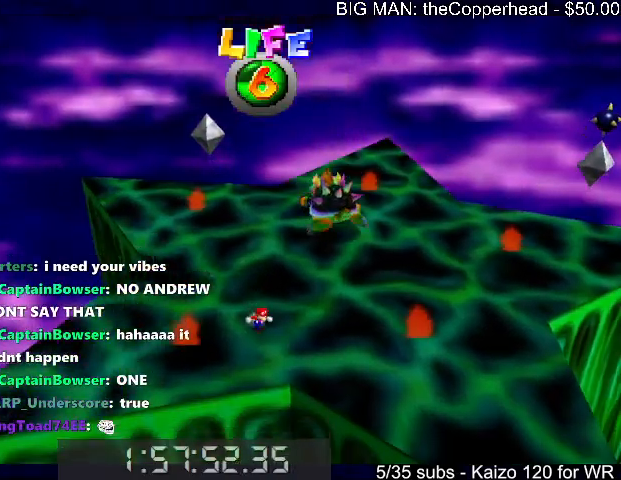
{"keys": ["right"], "events": [[400, "down", "up"]]}
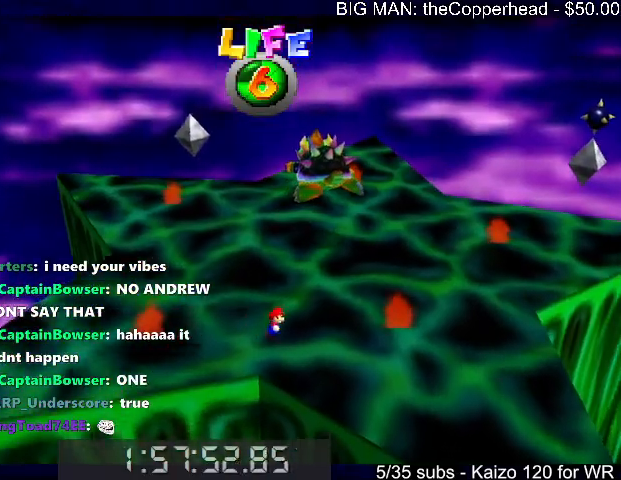
{"keys": ["6", "right", "up"], "events": [[33, "up", "down"], [133, "6", "down"], [200, "6", "up"], [266, "6", "down"], [366, "x", "down"], [400, "6", "up"], [433, "6", "down"], [500, "x", "up"]]}
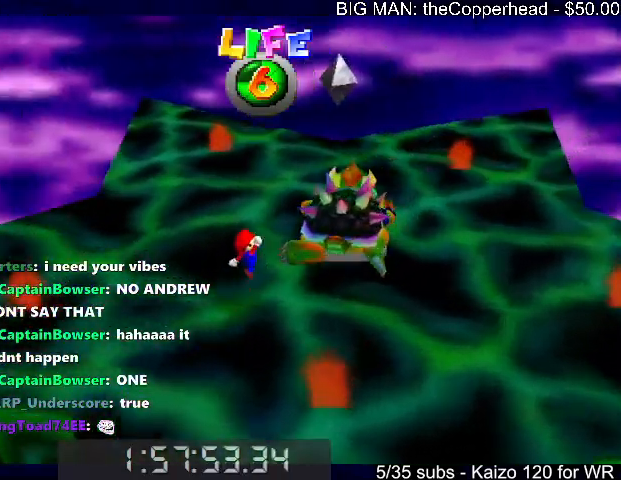
{"keys": ["6", "left", "right"], "events": [[33, "6", "up"], [33, "up", "up"], [100, "c", "down"], [133, "down", "down"], [166, "c", "up"], [266, "down", "up"], [300, "left", "down"], [366, "6", "down"], [466, "6", "up"], [466, "left", "up"], [500, "6", "down"], [500, "left", "down"]]}
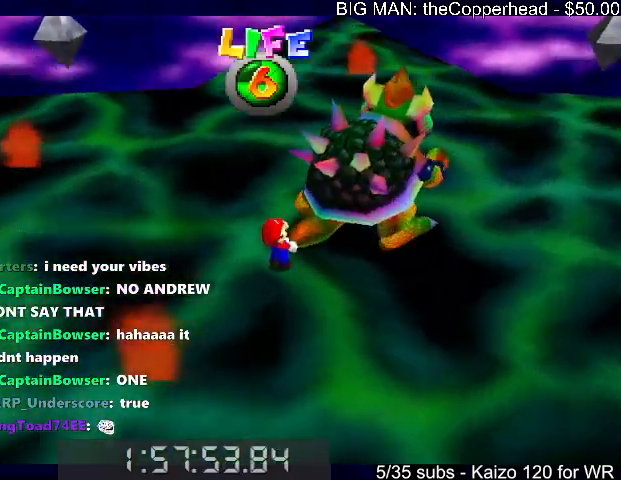
{"keys": ["right"], "events": [[66, "6", "up"], [66, "left", "up"], [100, "6", "down"], [133, "6", "up"], [200, "6", "down"], [200, "left", "down"], [233, "6", "up"], [233, "left", "up"], [300, "left", "down"], [333, "left", "up"], [366, "left", "down"], [433, "6", "down"], [466, "6", "up"], [466, "left", "up"]]}
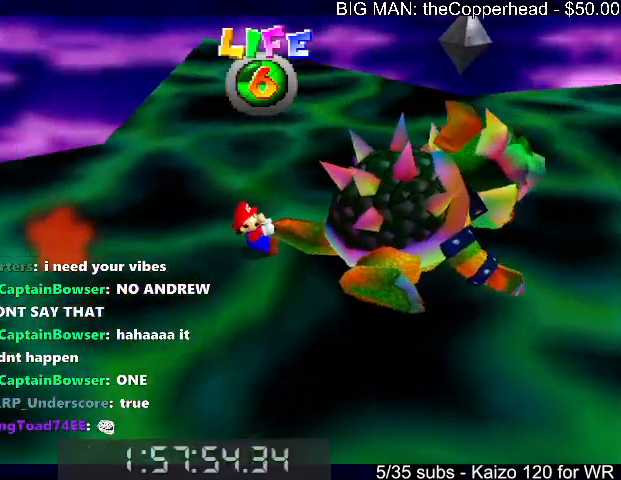
{"keys": ["left", "right"], "events": [[33, "6", "down"], [33, "left", "down"], [66, "6", "up"], [66, "left", "up"], [100, "6", "down"], [100, "left", "down"], [166, "6", "up"], [166, "left", "up"], [200, "6", "down"], [200, "left", "down"], [266, "6", "up"], [266, "left", "up"], [300, "left", "down"], [333, "left", "up"], [400, "left", "down"], [433, "left", "up"], [500, "left", "down"]]}
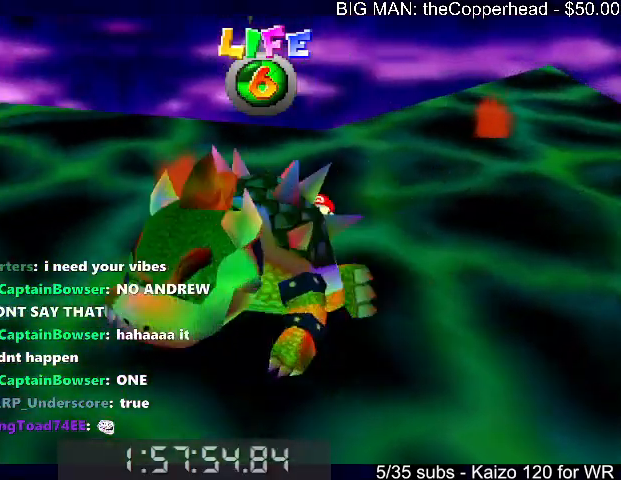
{"keys": ["left", "right"], "events": [[66, "left", "up"], [133, "left", "down"], [166, "left", "up"], [266, "left", "down"], [366, "left", "up"], [400, "left", "down"], [466, "left", "up"], [500, "left", "down"]]}
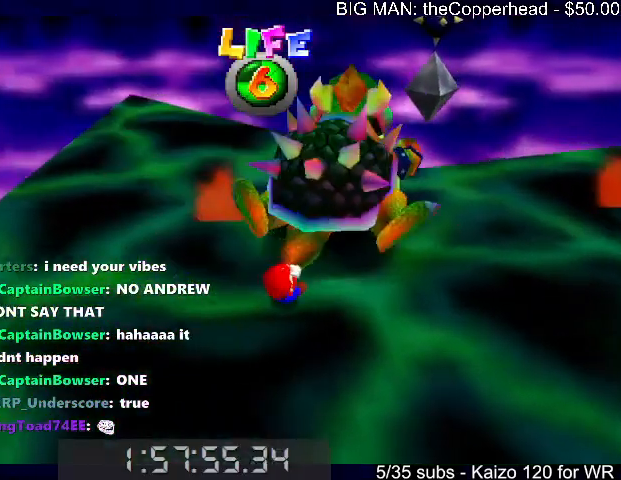
{"keys": ["right"], "events": [[33, "left", "up"], [100, "left", "down"], [133, "left", "up"], [233, "left", "down"], [266, "left", "up"], [333, "left", "down"], [366, "left", "up"], [433, "left", "down"], [466, "left", "up"]]}
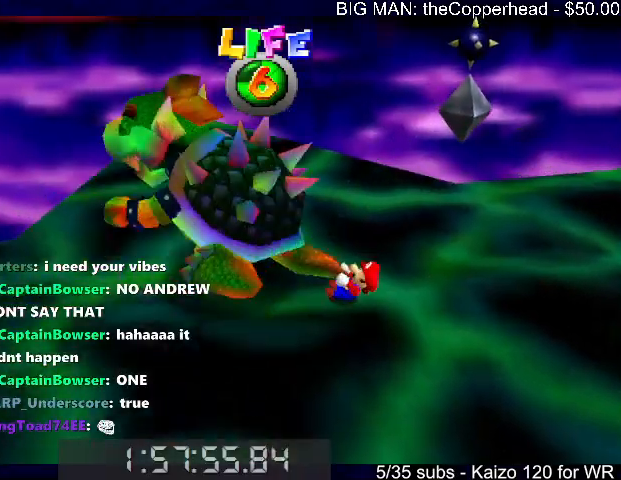
{"keys": [], "events": [[33, "left", "down"], [100, "left", "up"], [200, "c", "down"], [200, "right", "up"], [266, "c", "up"]]}
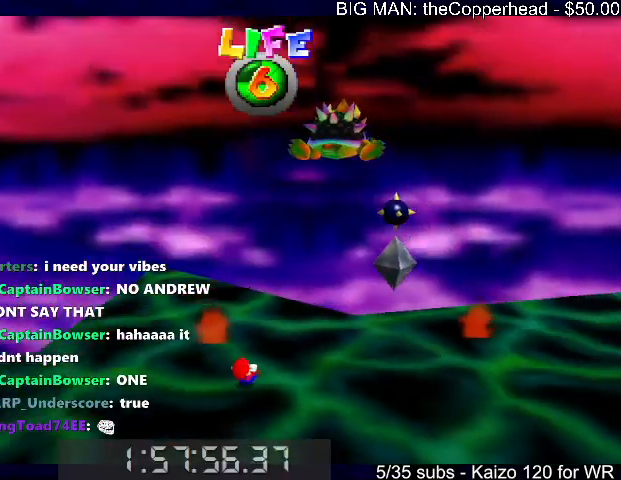
{"keys": [], "events": []}
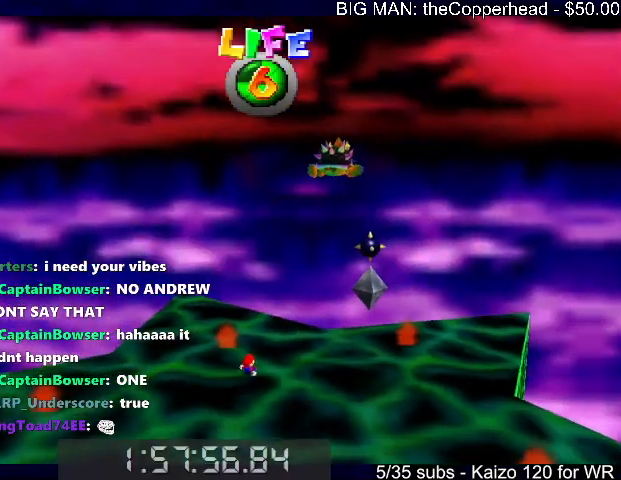
{"keys": [], "events": []}
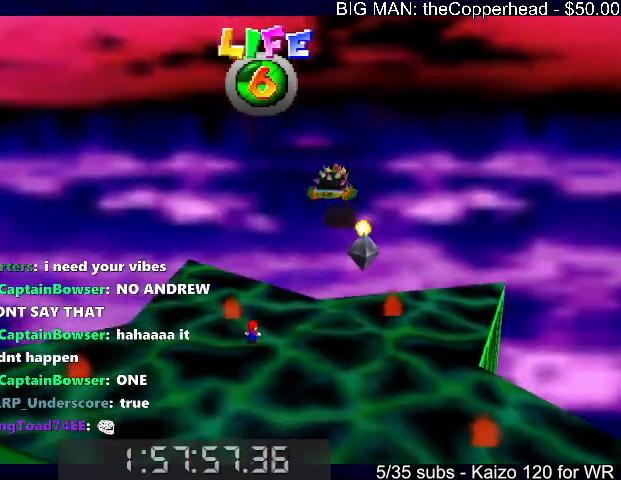
{"keys": [], "events": []}
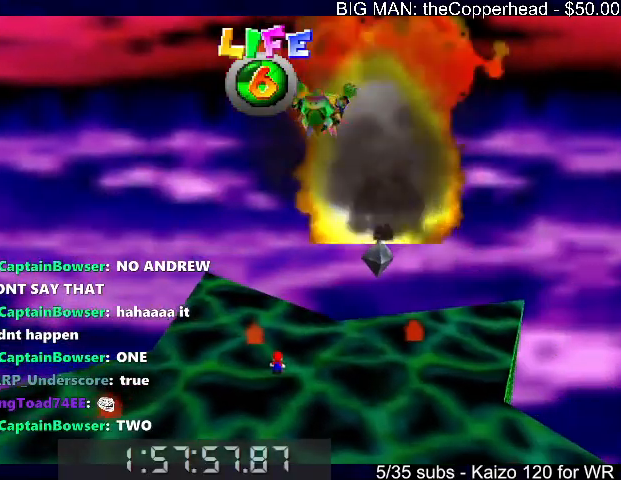
{"keys": [], "events": []}
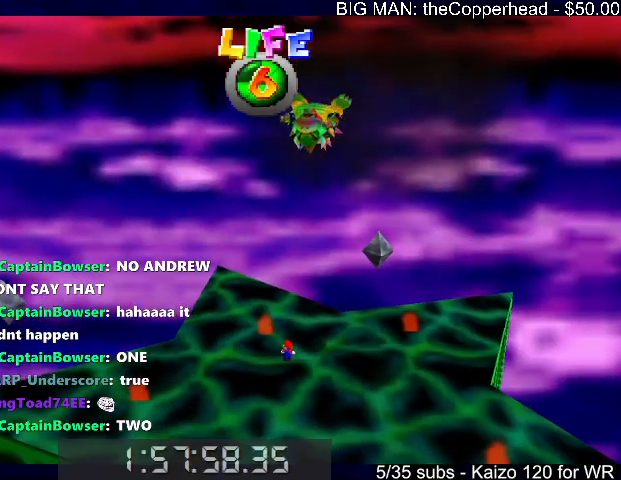
{"keys": [], "events": []}
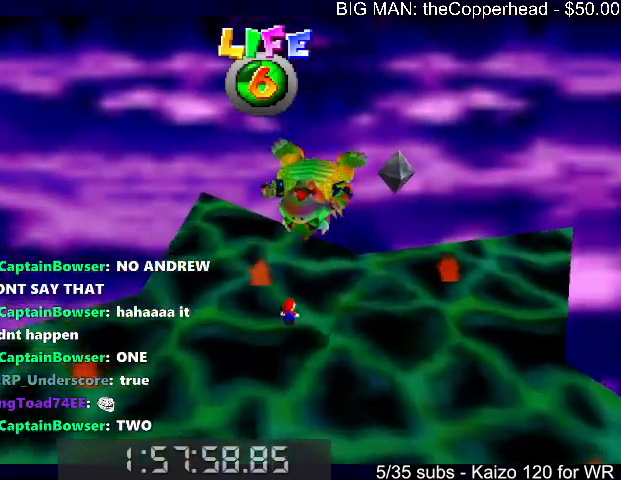
{"keys": [], "events": []}
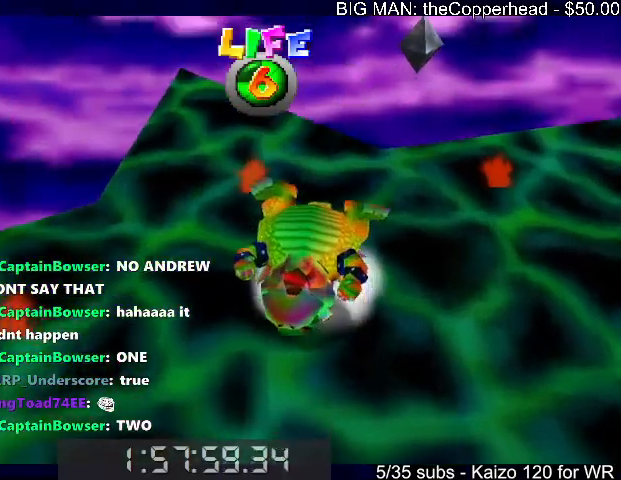
{"keys": [], "events": [[33, "5", "down"], [33, "6", "down"], [100, "5", "up"], [100, "6", "up"], [200, "5", "down"], [200, "6", "down"], [300, "5", "up"], [300, "6", "up"], [333, "6", "down"], [433, "6", "up"]]}